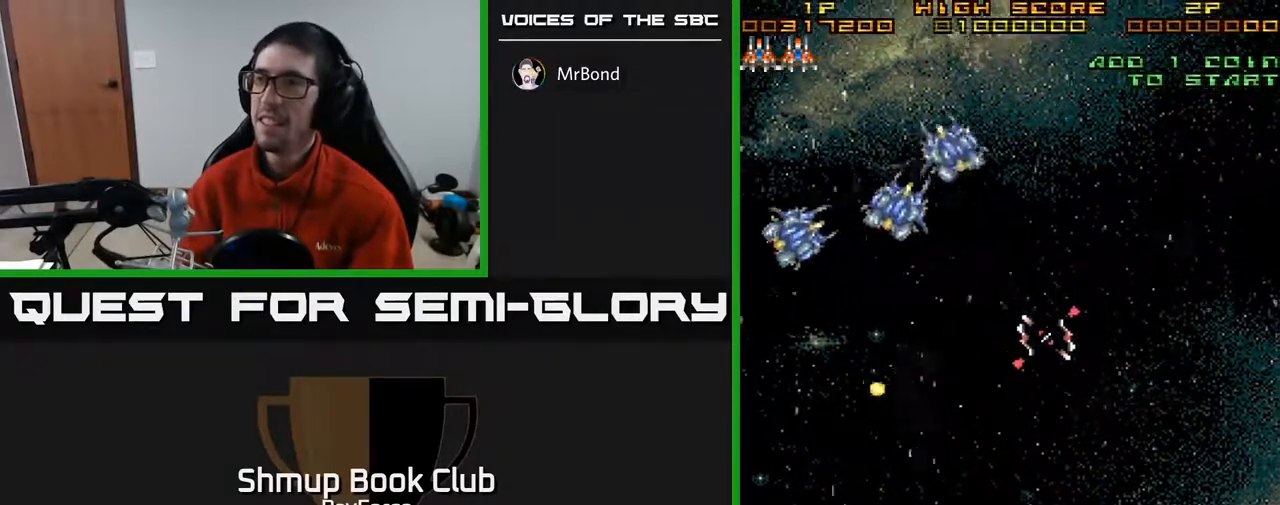
Gameplay with a controller (Xbox layout); each line is a JSON object with the inputs held at the frame after it. "events" lists button and stick changes between this image and that frame as [ms after this image, input, new state], when the widget could be followed in between. Not read: left_stick.
{"buttons": ["A", "DPAD_LEFT"], "right_stick": "center", "events": [[33, "A", "down"], [100, "DPAD_LEFT", "up"], [183, "DPAD_LEFT", "down"], [233, "DPAD_UP", "up"], [317, "DPAD_DOWN", "down"], [500, "DPAD_DOWN", "up"]]}
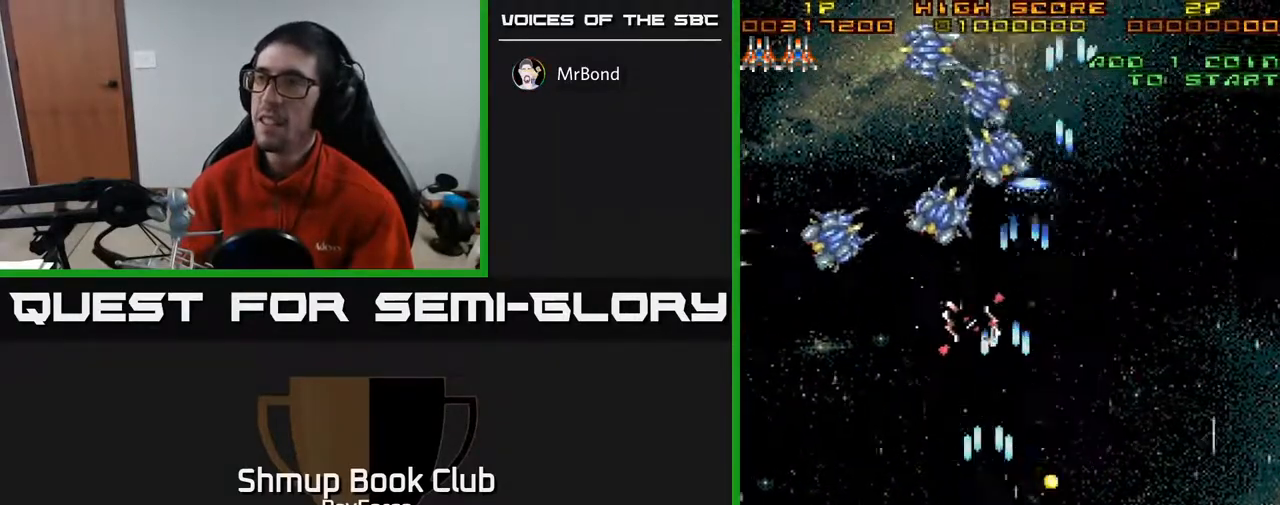
{"buttons": ["A", "DPAD_LEFT"], "right_stick": "center", "events": [[50, "DPAD_UP", "down"], [117, "DPAD_LEFT", "up"], [250, "DPAD_LEFT", "down"], [300, "DPAD_UP", "up"]]}
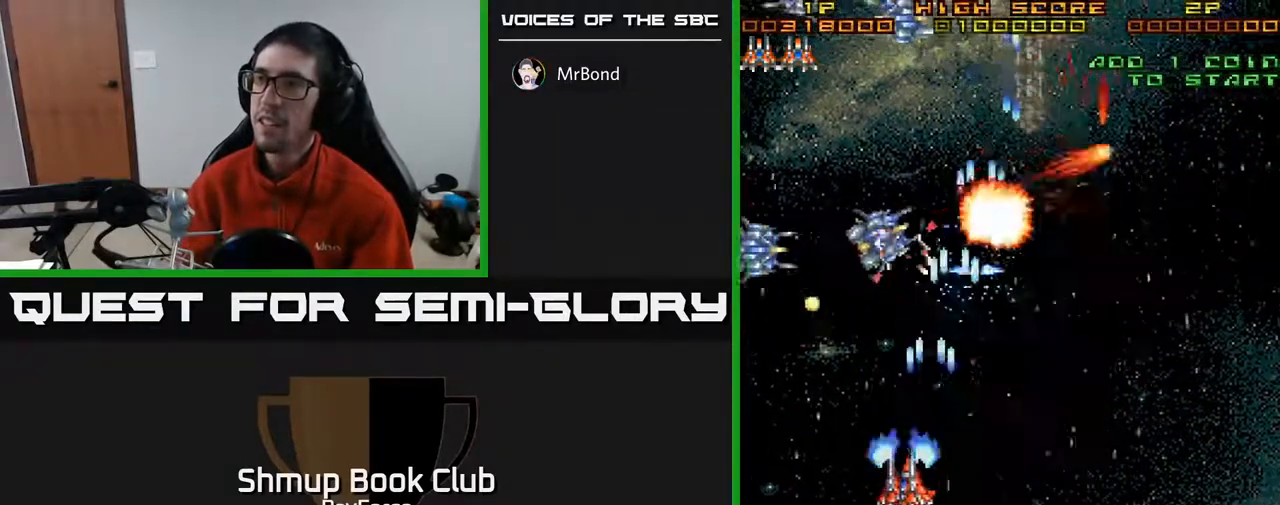
{"buttons": ["A", "DPAD_DOWN", "DPAD_LEFT"], "right_stick": "center", "events": [[233, "DPAD_DOWN", "down"], [233, "DPAD_LEFT", "up"], [317, "DPAD_RIGHT", "down"], [417, "DPAD_RIGHT", "up"], [467, "DPAD_LEFT", "down"]]}
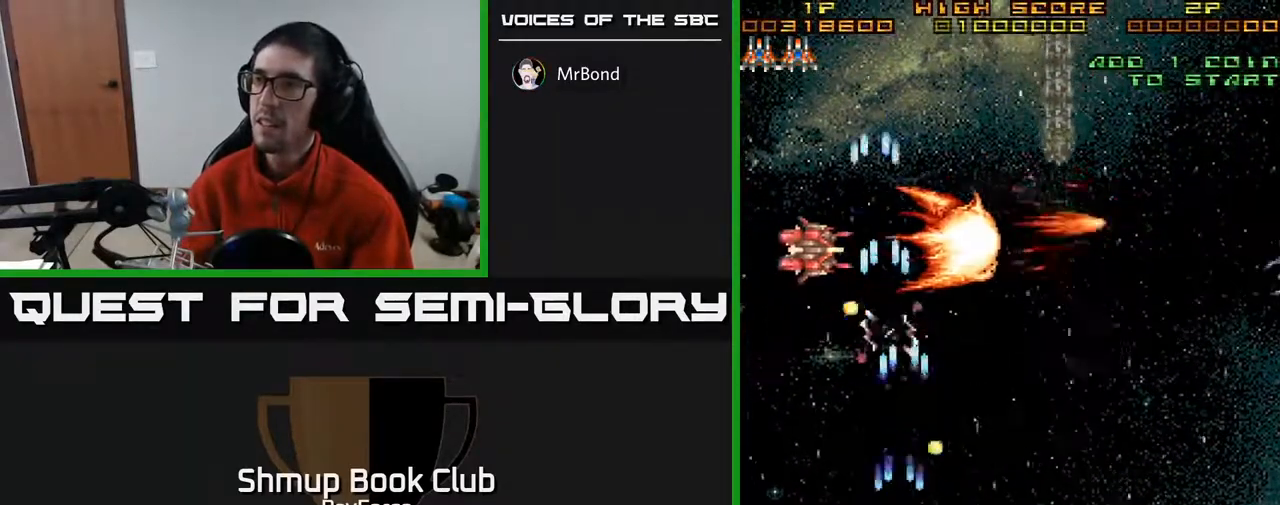
{"buttons": ["A", "DPAD_RIGHT"], "right_stick": "center", "events": [[67, "DPAD_DOWN", "up"], [233, "DPAD_LEFT", "up"], [233, "DPAD_UP", "down"], [333, "DPAD_RIGHT", "down"], [383, "DPAD_UP", "up"]]}
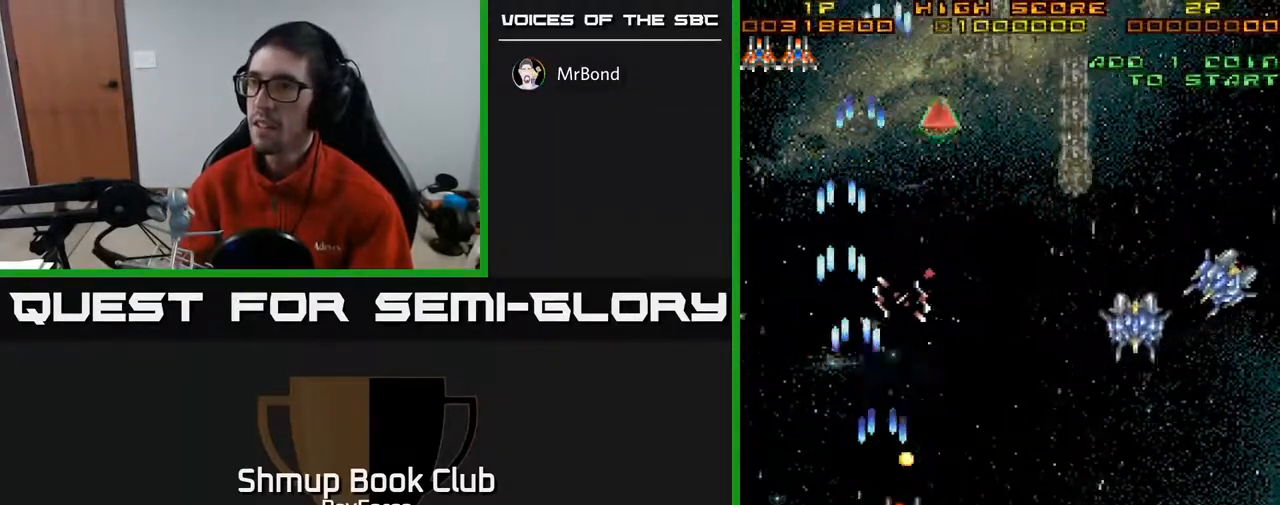
{"buttons": ["A", "DPAD_RIGHT"], "right_stick": "center", "events": []}
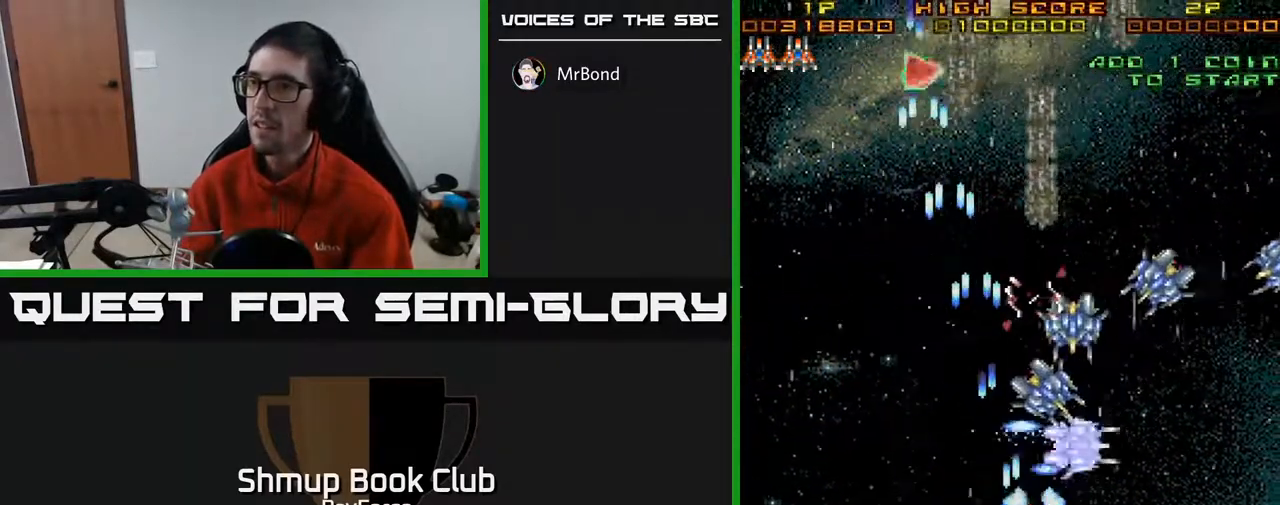
{"buttons": ["A", "DPAD_DOWN"], "right_stick": "center", "events": [[133, "DPAD_DOWN", "down"], [417, "DPAD_RIGHT", "up"]]}
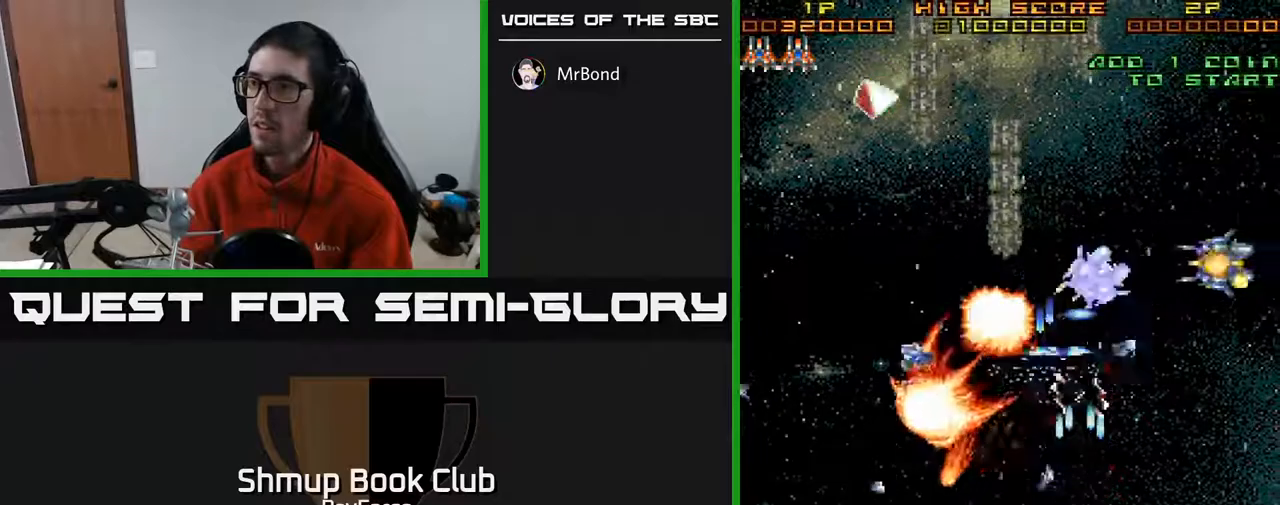
{"buttons": ["A", "DPAD_UP"], "right_stick": "center", "events": [[67, "DPAD_RIGHT", "down"], [100, "DPAD_RIGHT", "up"], [233, "DPAD_DOWN", "up"], [450, "DPAD_UP", "down"]]}
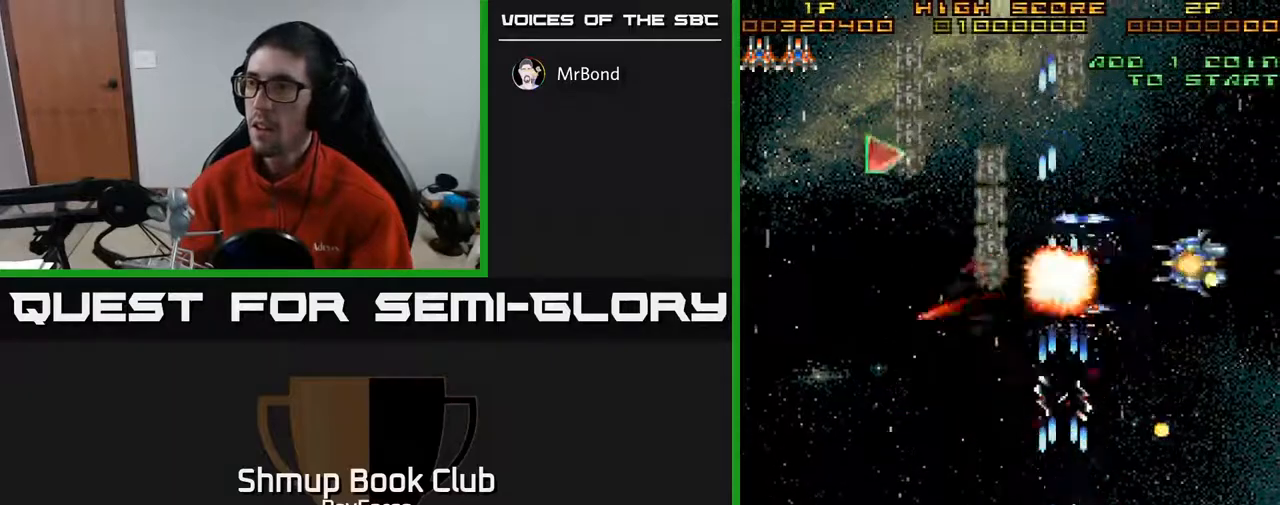
{"buttons": ["A", "DPAD_RIGHT"], "right_stick": "center", "events": [[33, "DPAD_LEFT", "down"], [267, "DPAD_LEFT", "up"], [500, "DPAD_RIGHT", "down"], [500, "DPAD_UP", "up"]]}
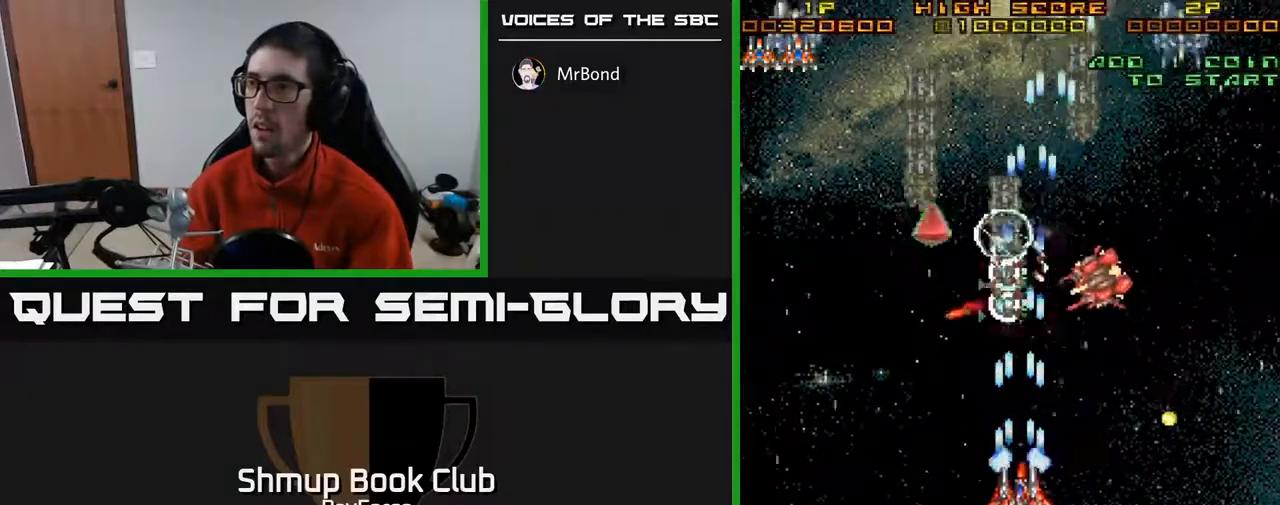
{"buttons": ["DPAD_UP"], "right_stick": "center", "events": [[100, "DPAD_RIGHT", "up"], [100, "DPAD_UP", "down"], [150, "DPAD_LEFT", "down"], [300, "A", "up"], [450, "DPAD_LEFT", "up"]]}
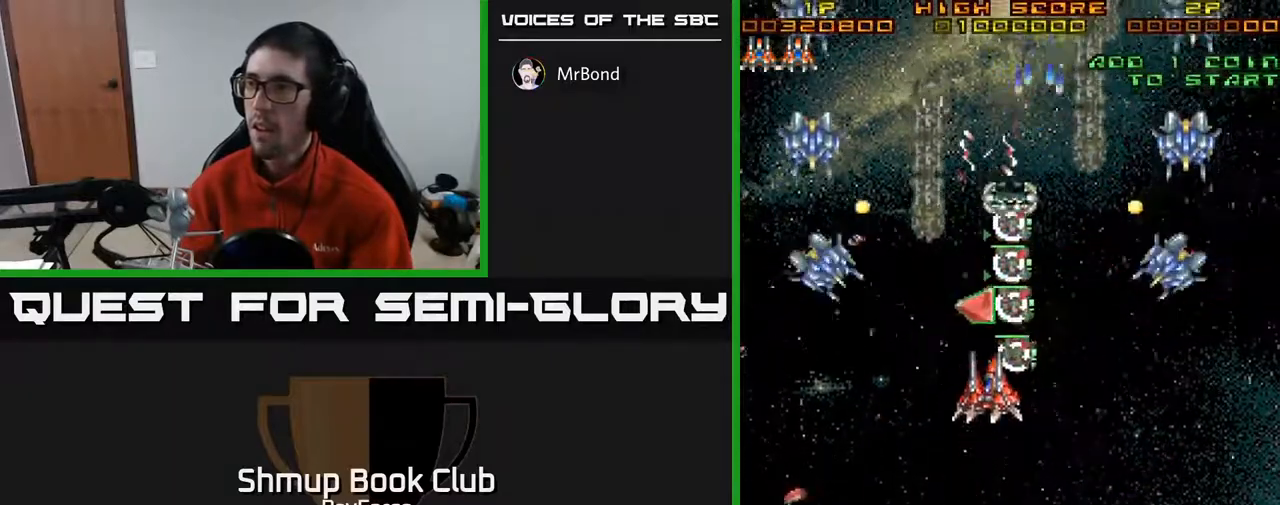
{"buttons": ["A", "DPAD_DOWN"], "right_stick": "center", "events": [[33, "X", "down"], [133, "X", "up"], [250, "DPAD_RIGHT", "down"], [267, "DPAD_UP", "up"], [300, "DPAD_DOWN", "down"], [333, "DPAD_RIGHT", "up"], [467, "A", "down"]]}
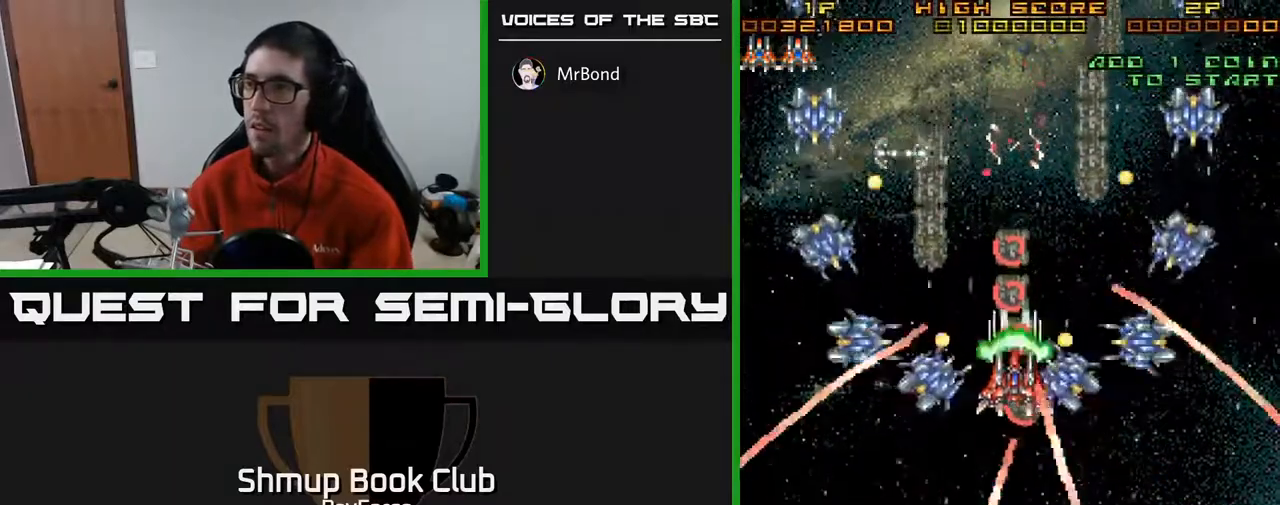
{"buttons": ["A", "DPAD_DOWN", "DPAD_LEFT"], "right_stick": "center", "events": [[183, "DPAD_LEFT", "down"], [283, "DPAD_LEFT", "up"], [450, "DPAD_LEFT", "down"]]}
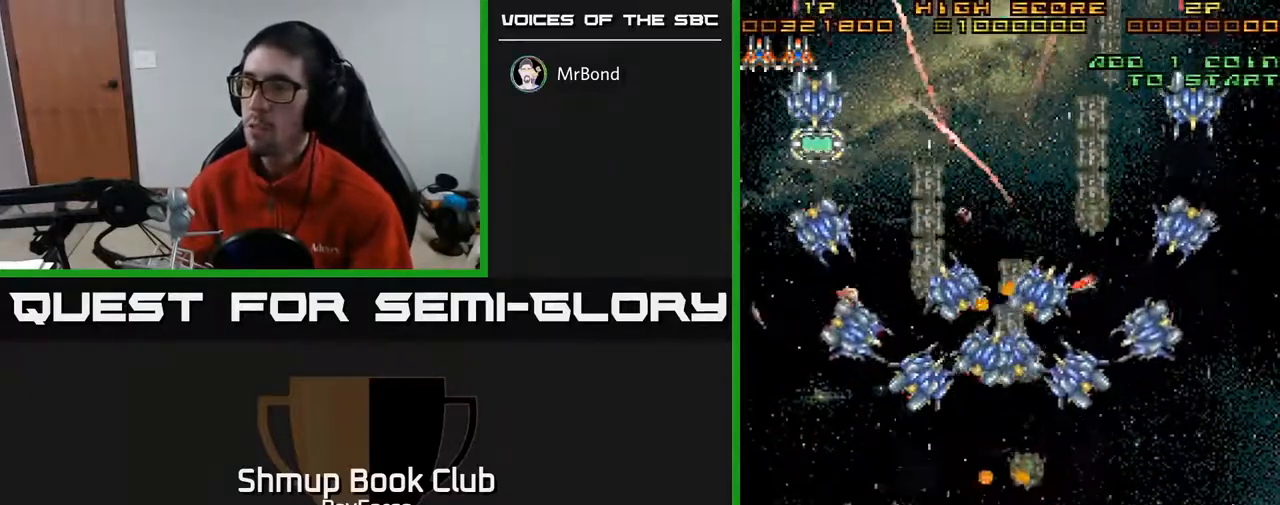
{"buttons": ["A", "DPAD_RIGHT"], "right_stick": "center", "events": [[17, "DPAD_DOWN", "up"], [100, "DPAD_LEFT", "up"], [400, "DPAD_RIGHT", "down"]]}
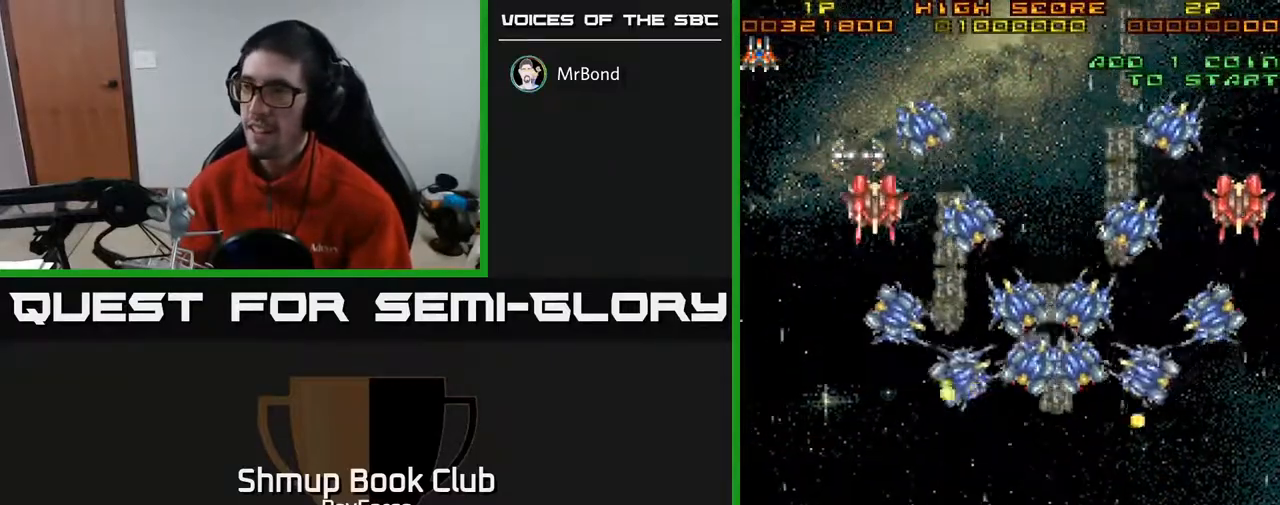
{"buttons": ["A", "DPAD_DOWN", "DPAD_RIGHT"], "right_stick": "center", "events": [[100, "DPAD_UP", "down"], [117, "DPAD_RIGHT", "up"], [217, "DPAD_RIGHT", "down"], [233, "DPAD_UP", "up"], [367, "DPAD_DOWN", "down"]]}
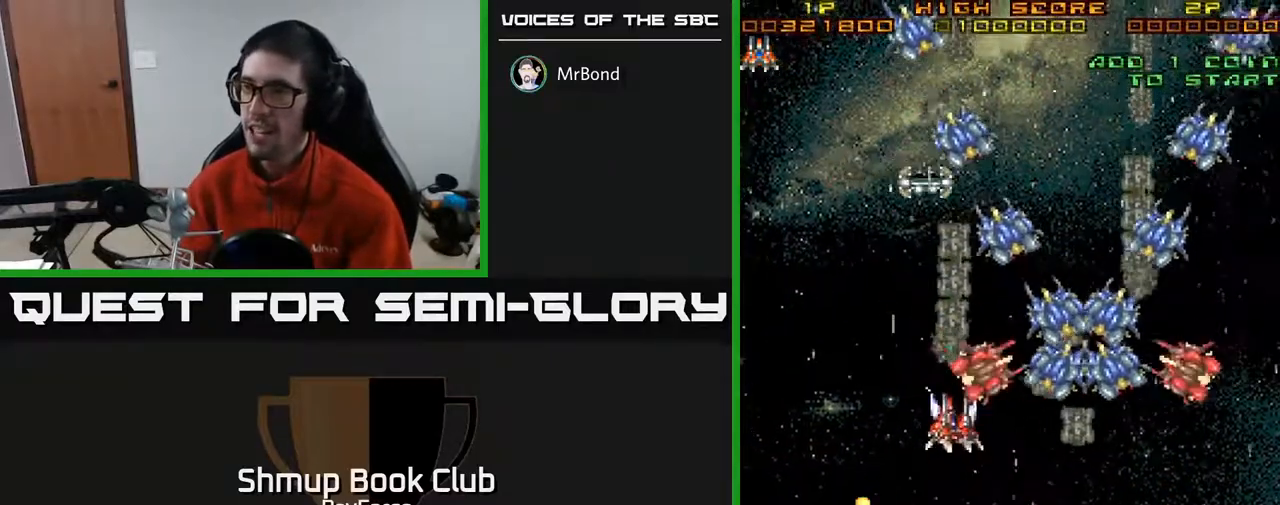
{"buttons": ["DPAD_DOWN", "DPAD_LEFT"], "right_stick": "center", "events": [[33, "DPAD_DOWN", "up"], [133, "DPAD_DOWN", "down"], [150, "DPAD_RIGHT", "up"], [183, "DPAD_LEFT", "down"], [250, "A", "up"], [333, "DPAD_LEFT", "up"], [467, "DPAD_LEFT", "down"]]}
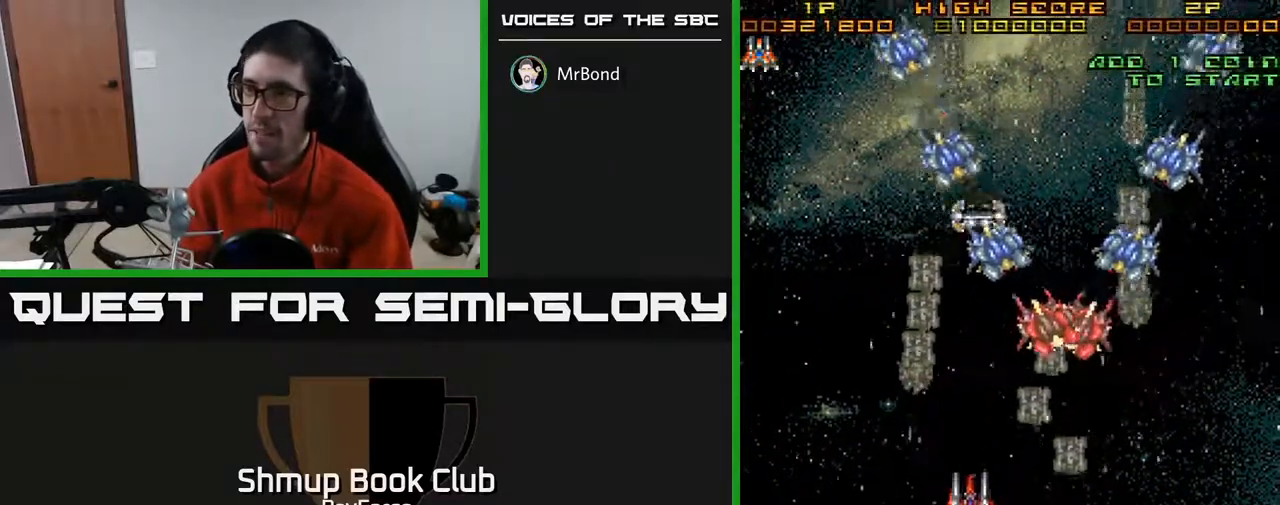
{"buttons": ["DPAD_LEFT"], "right_stick": "center", "events": [[467, "DPAD_DOWN", "up"]]}
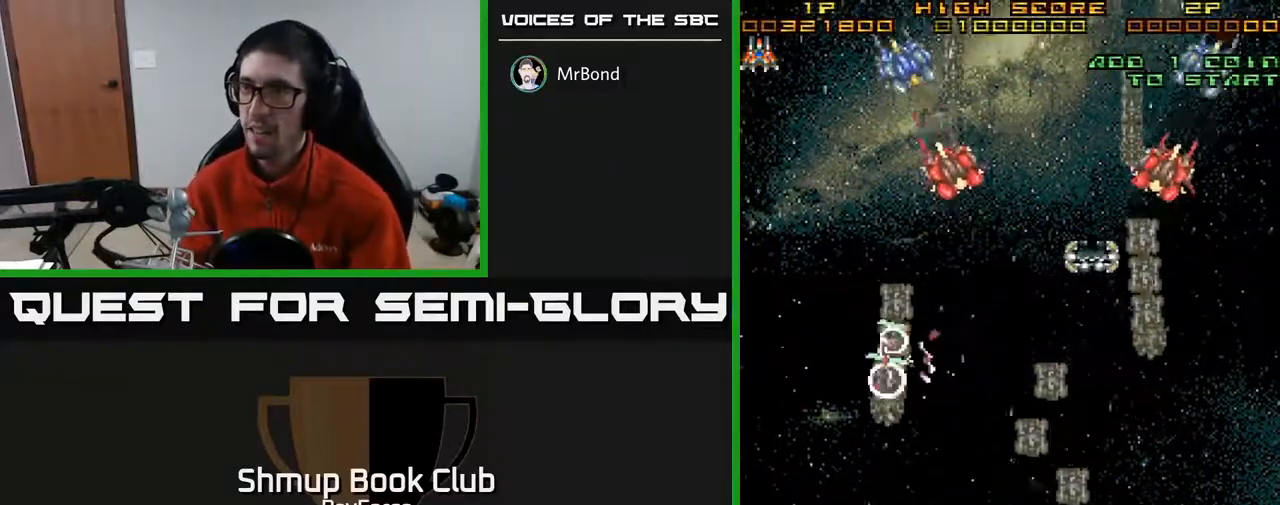
{"buttons": ["DPAD_RIGHT"], "right_stick": "center", "events": [[33, "DPAD_DOWN", "down"], [167, "DPAD_LEFT", "up"], [217, "DPAD_RIGHT", "down"], [283, "DPAD_DOWN", "up"]]}
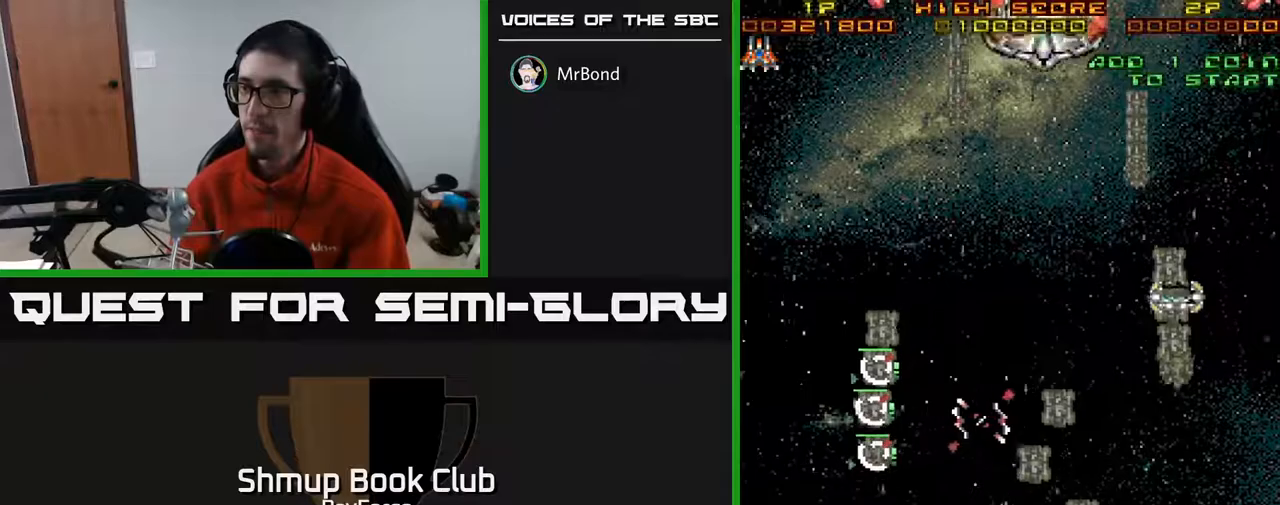
{"buttons": ["DPAD_UP", "DPAD_RIGHT"], "right_stick": "center", "events": [[33, "DPAD_DOWN", "down"], [317, "DPAD_DOWN", "up"], [367, "DPAD_UP", "down"]]}
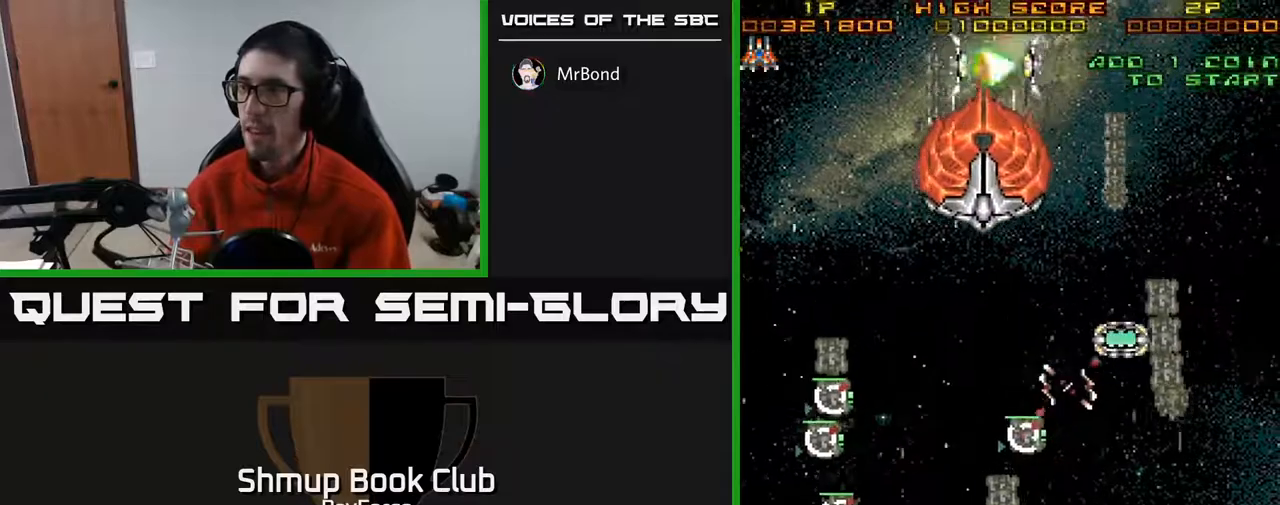
{"buttons": ["DPAD_RIGHT"], "right_stick": "center", "events": [[433, "DPAD_UP", "up"]]}
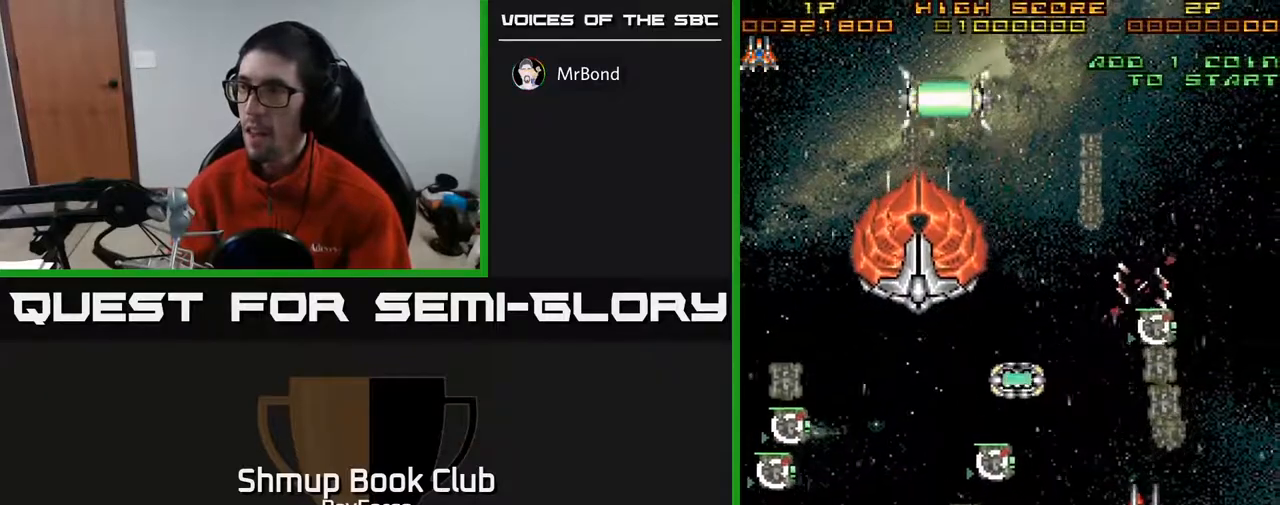
{"buttons": ["X", "DPAD_UP", "DPAD_LEFT"], "right_stick": "center", "events": [[50, "DPAD_RIGHT", "up"], [83, "DPAD_LEFT", "down"], [83, "DPAD_UP", "down"], [417, "X", "down"]]}
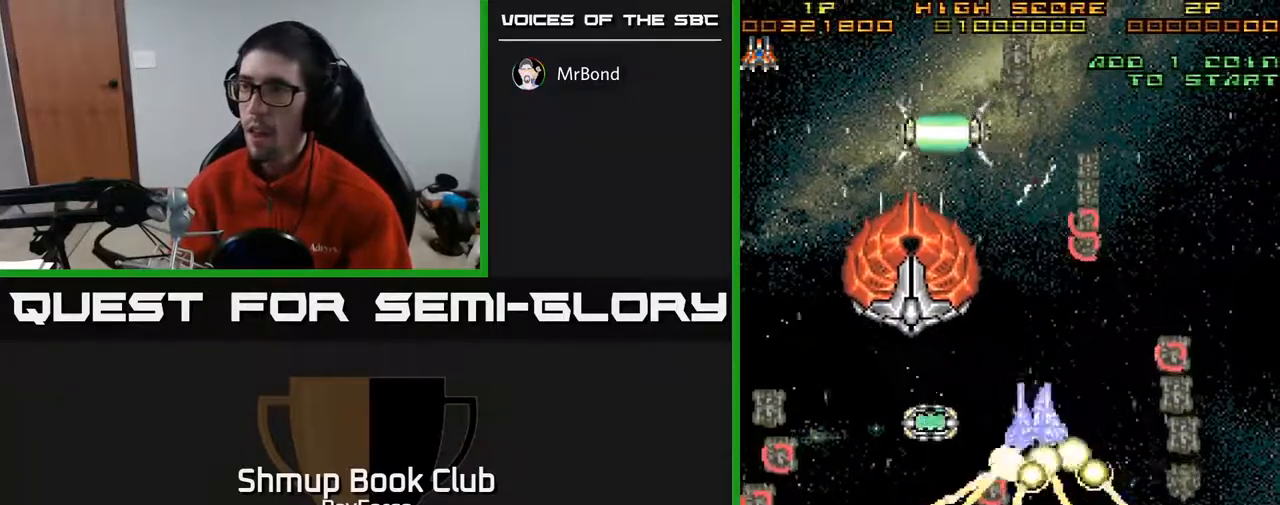
{"buttons": ["DPAD_DOWN", "DPAD_LEFT"], "right_stick": "center", "events": [[67, "X", "up"], [133, "DPAD_UP", "up"], [217, "DPAD_DOWN", "down"]]}
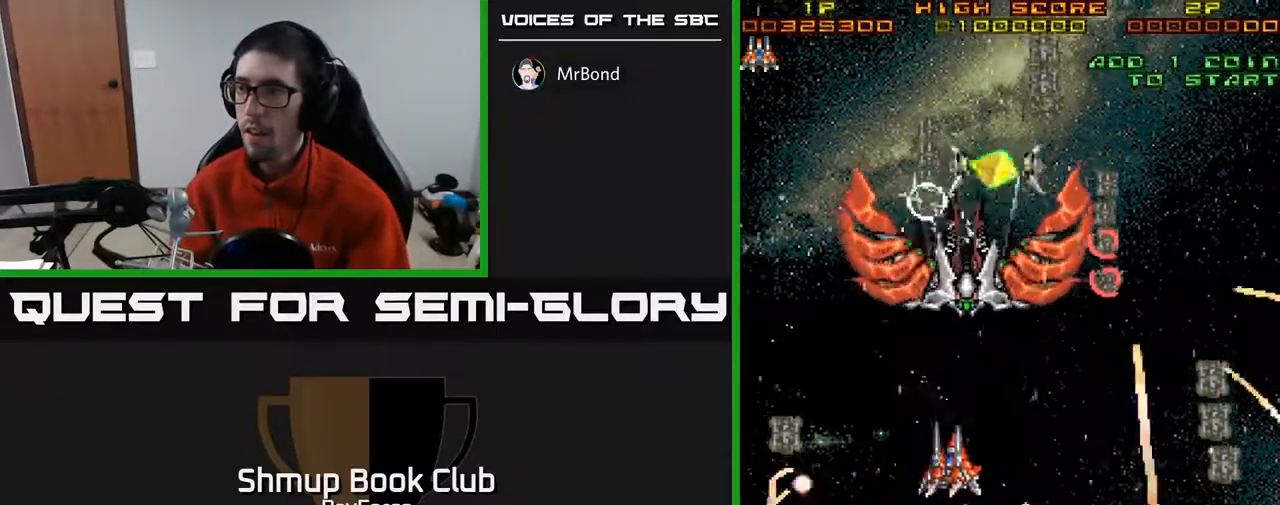
{"buttons": ["DPAD_UP", "DPAD_RIGHT"], "right_stick": "center", "events": [[67, "DPAD_LEFT", "up"], [183, "DPAD_RIGHT", "down"], [383, "DPAD_DOWN", "up"], [450, "DPAD_UP", "down"]]}
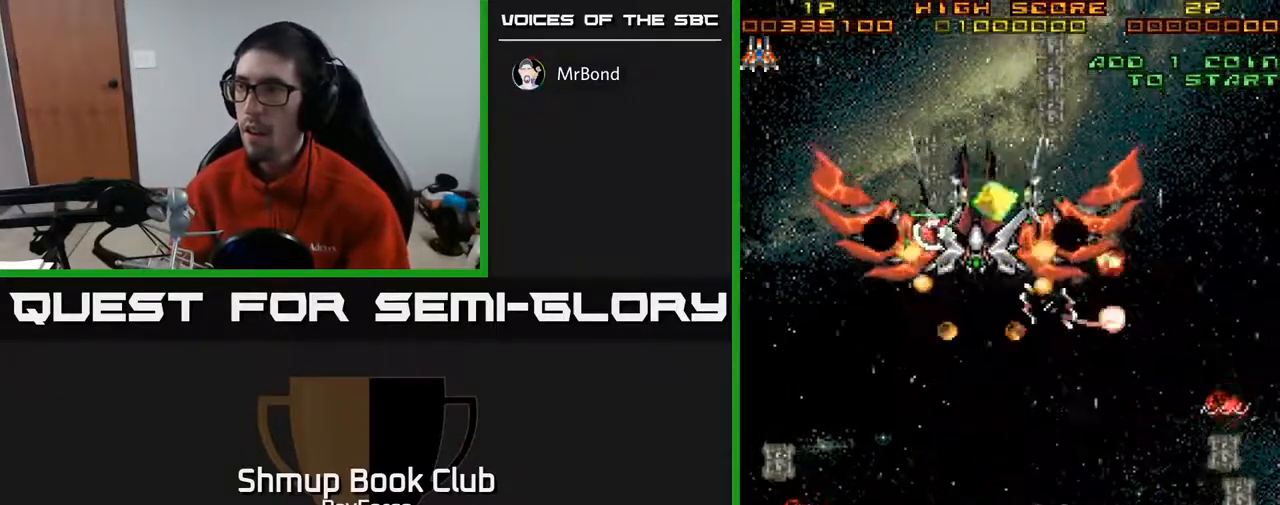
{"buttons": ["A", "DPAD_DOWN", "DPAD_RIGHT"], "right_stick": "center", "events": [[217, "DPAD_RIGHT", "up"], [250, "X", "down"], [267, "DPAD_LEFT", "down"], [300, "A", "down"], [300, "DPAD_UP", "up"], [333, "DPAD_DOWN", "down"], [333, "X", "up"], [400, "DPAD_LEFT", "up"], [417, "DPAD_RIGHT", "down"]]}
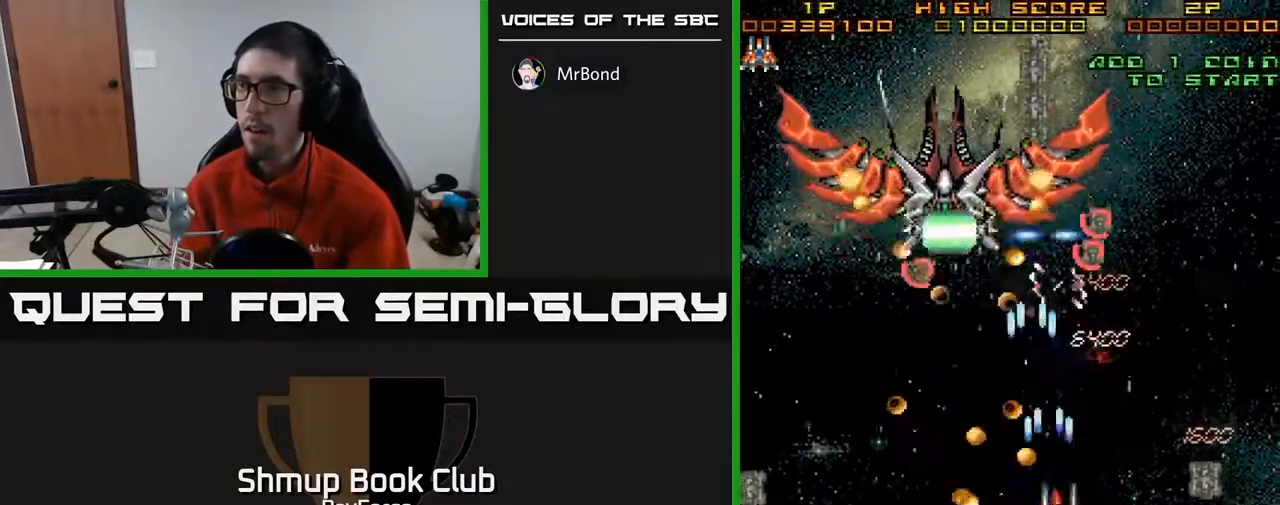
{"buttons": ["A", "DPAD_DOWN", "DPAD_RIGHT"], "right_stick": "center", "events": [[100, "DPAD_DOWN", "up"], [150, "DPAD_UP", "down"], [233, "DPAD_RIGHT", "up"], [333, "DPAD_LEFT", "down"], [383, "DPAD_UP", "up"], [417, "DPAD_DOWN", "down"], [467, "DPAD_LEFT", "up"], [500, "DPAD_RIGHT", "down"]]}
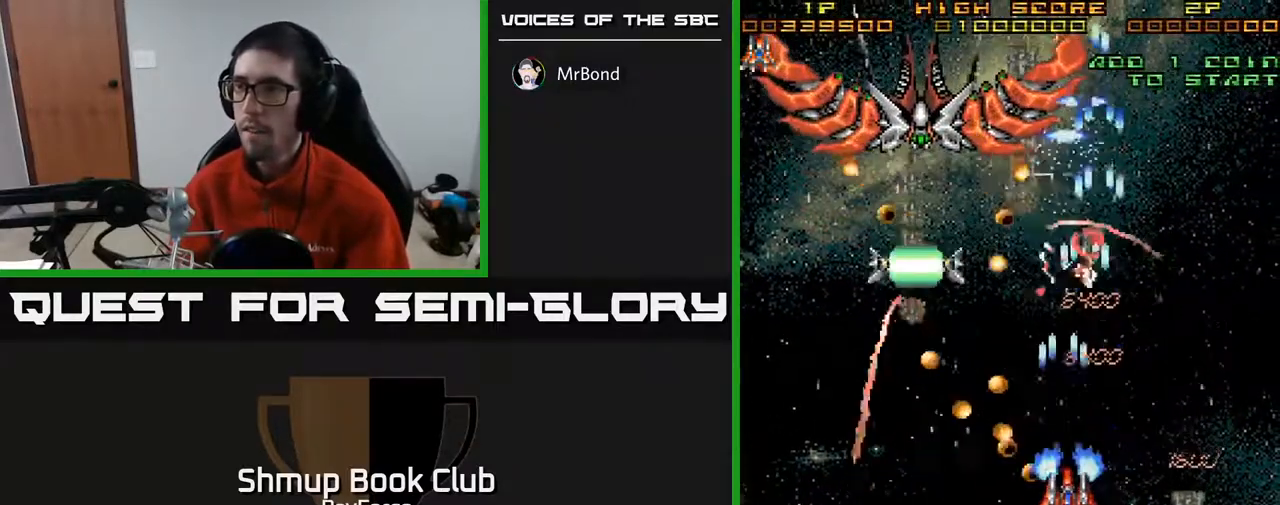
{"buttons": ["A", "DPAD_LEFT"], "right_stick": "center", "events": [[167, "DPAD_DOWN", "up"], [300, "DPAD_UP", "down"], [350, "DPAD_RIGHT", "up"], [383, "DPAD_LEFT", "down"], [433, "DPAD_UP", "up"]]}
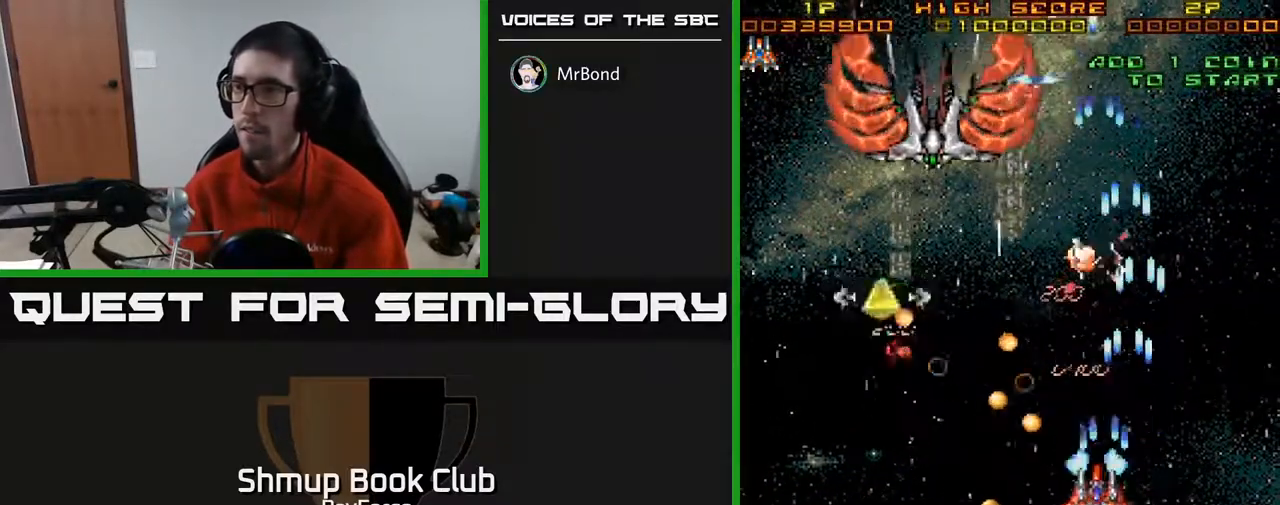
{"buttons": ["A", "DPAD_LEFT"], "right_stick": "center", "events": [[183, "DPAD_DOWN", "down"], [467, "DPAD_DOWN", "up"]]}
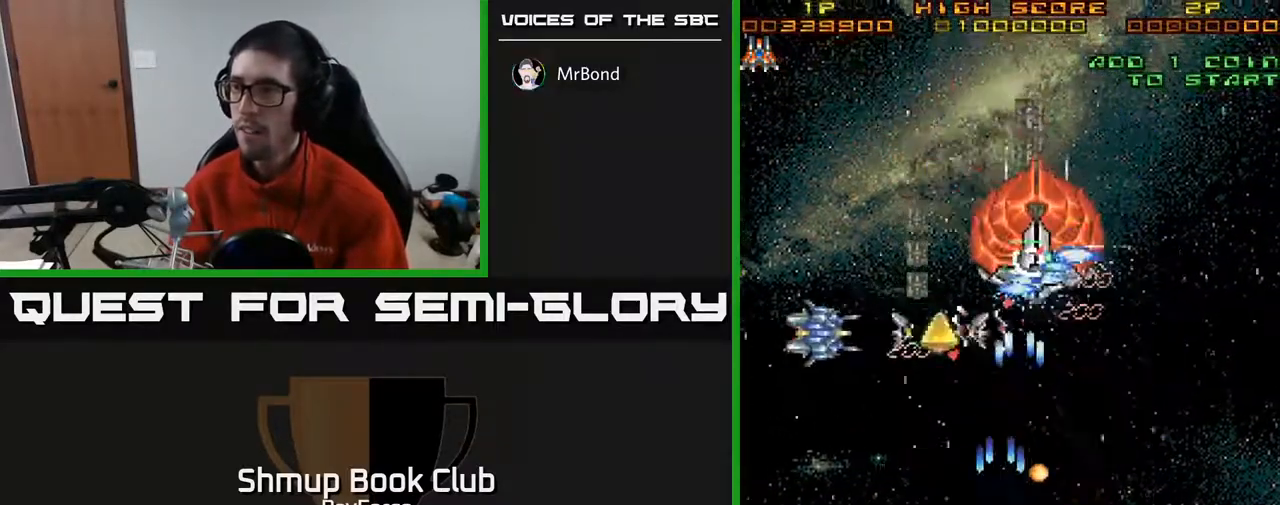
{"buttons": ["A", "DPAD_UP"], "right_stick": "center", "events": [[17, "DPAD_UP", "down"], [83, "DPAD_LEFT", "up"], [117, "DPAD_LEFT", "down"], [217, "DPAD_LEFT", "up"]]}
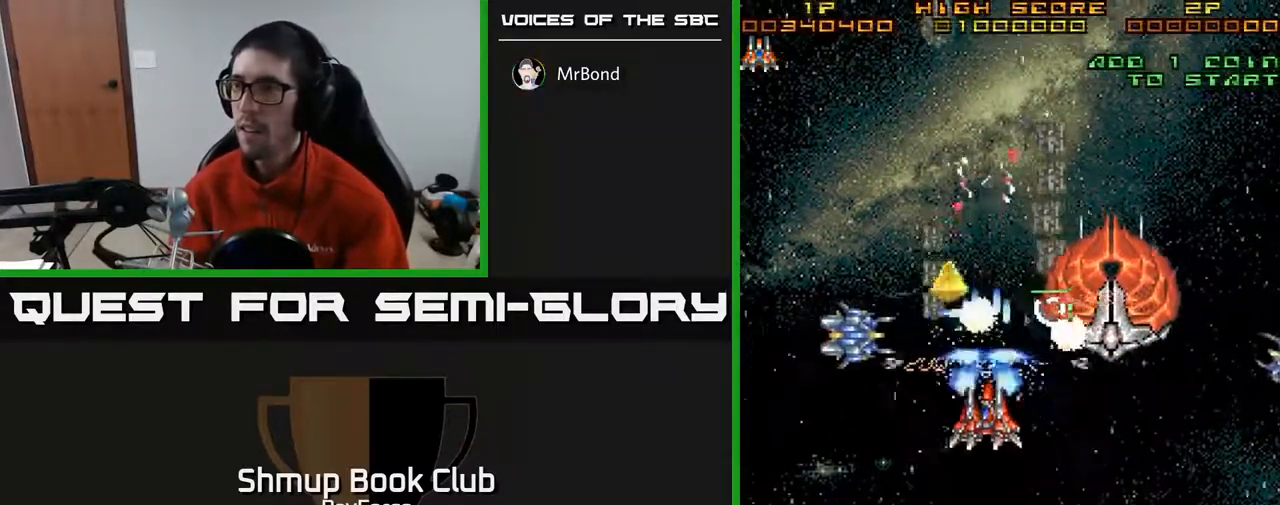
{"buttons": ["A", "DPAD_DOWN"], "right_stick": "center", "events": [[50, "DPAD_RIGHT", "down"], [117, "DPAD_UP", "up"], [150, "DPAD_DOWN", "down"], [167, "DPAD_RIGHT", "up"], [400, "DPAD_LEFT", "down"], [450, "DPAD_LEFT", "up"]]}
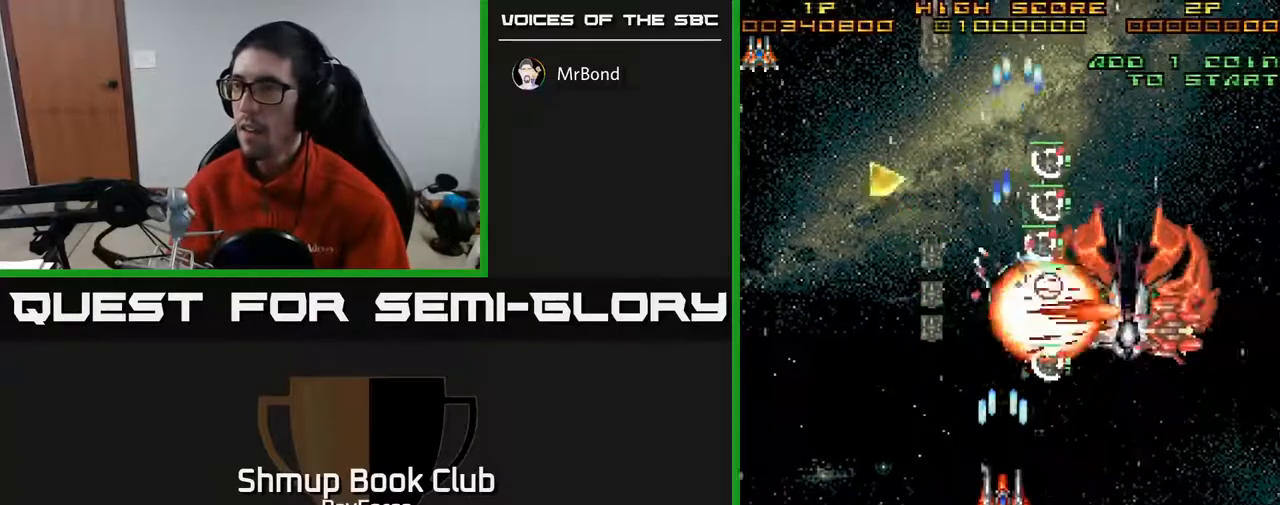
{"buttons": ["A", "DPAD_DOWN"], "right_stick": "center", "events": [[33, "DPAD_RIGHT", "down"], [417, "DPAD_RIGHT", "up"]]}
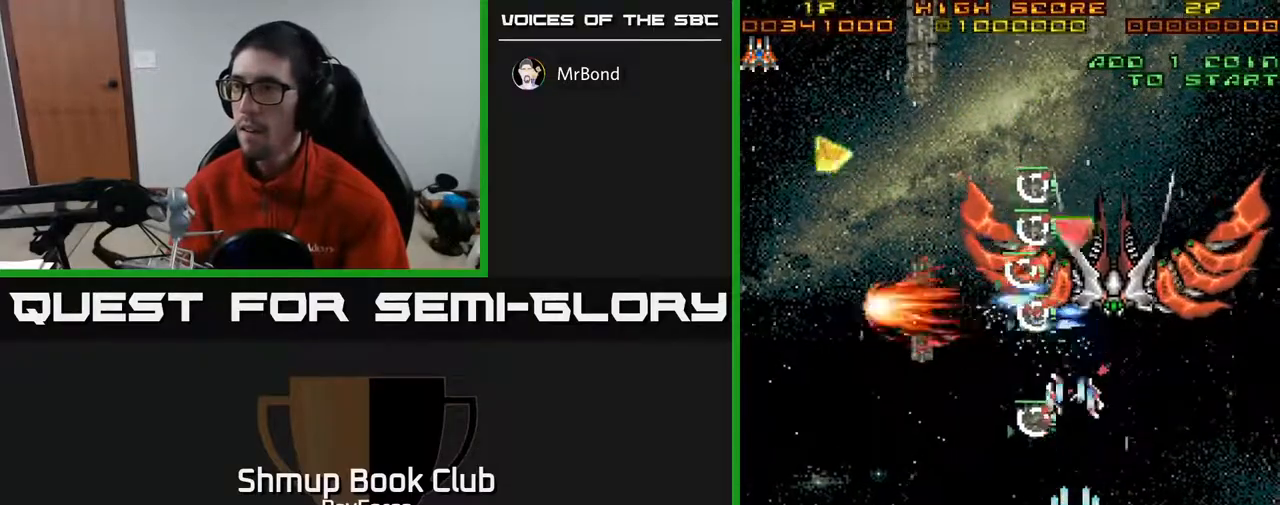
{"buttons": ["A", "X", "DPAD_UP"], "right_stick": "center", "events": [[117, "DPAD_DOWN", "up"], [217, "DPAD_LEFT", "down"], [383, "DPAD_LEFT", "up"], [383, "DPAD_UP", "down"], [500, "X", "down"]]}
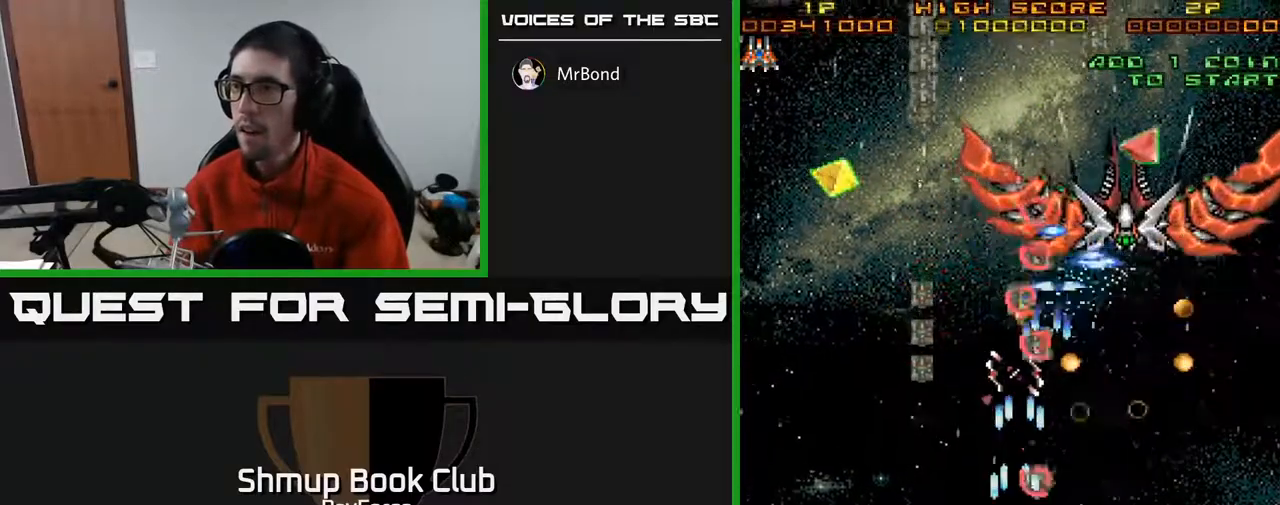
{"buttons": ["A", "DPAD_UP", "DPAD_LEFT"], "right_stick": "center", "events": [[17, "A", "up"], [133, "DPAD_LEFT", "down"], [167, "X", "up"], [233, "A", "down"], [383, "DPAD_LEFT", "up"], [400, "DPAD_LEFT", "down"]]}